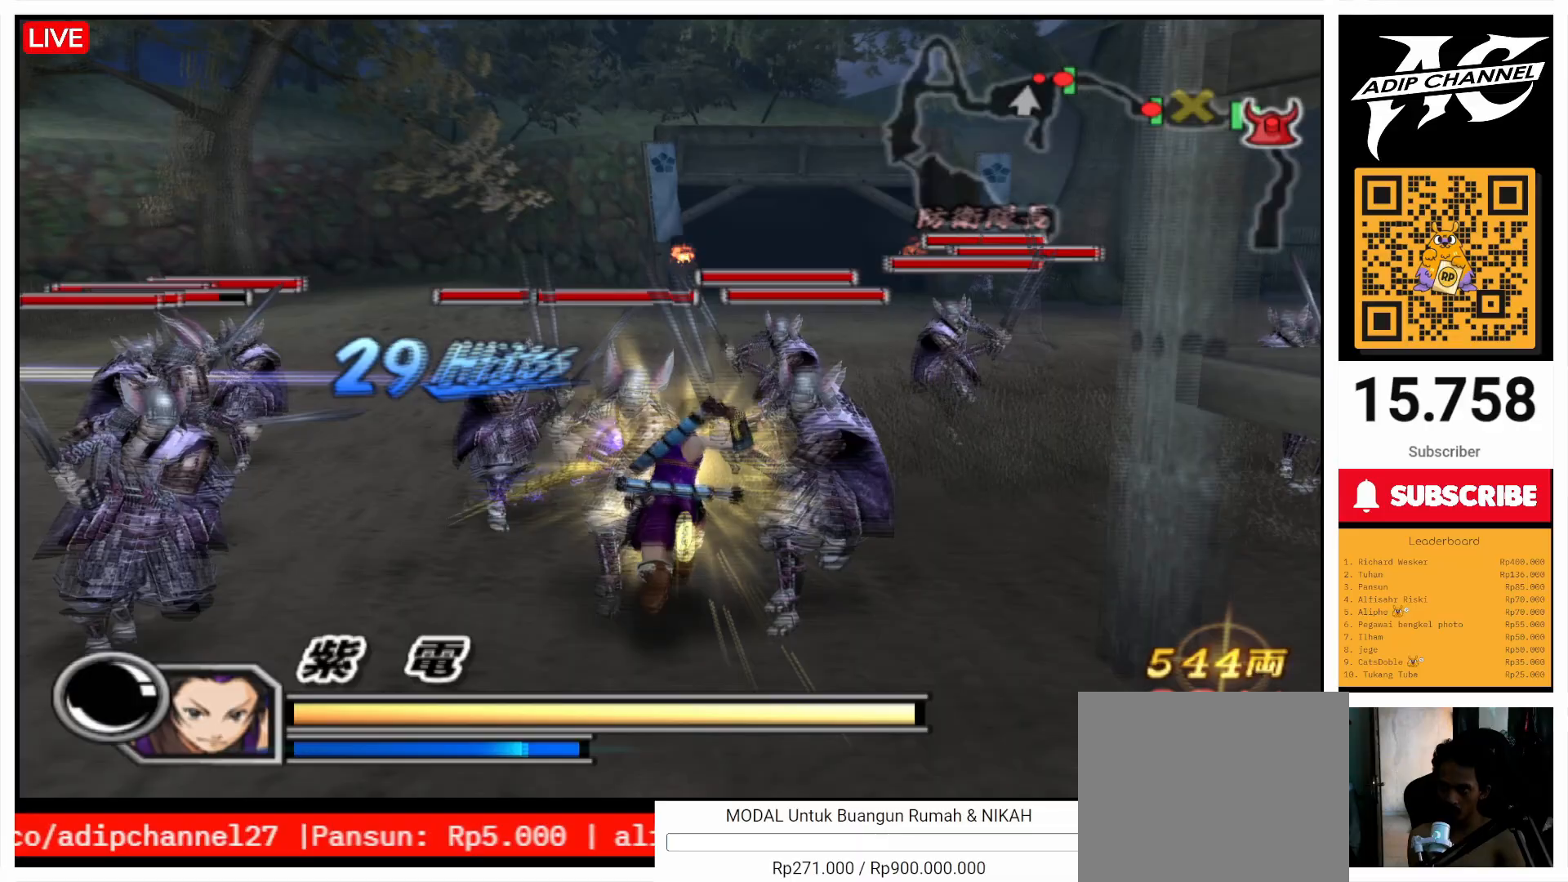
Gameplay with a controller (PlayStation layout); each line is a JSON object with the inputs held at the frame after it. "events" lists button and stick changes between this image and that frame as [ms after this image, input, new state], when the widget could be followed in between. Not read: L3 R3.
{"buttons": [], "left_stick": "up", "right_stick": "center", "events": [[133, "right_stick", "center"]]}
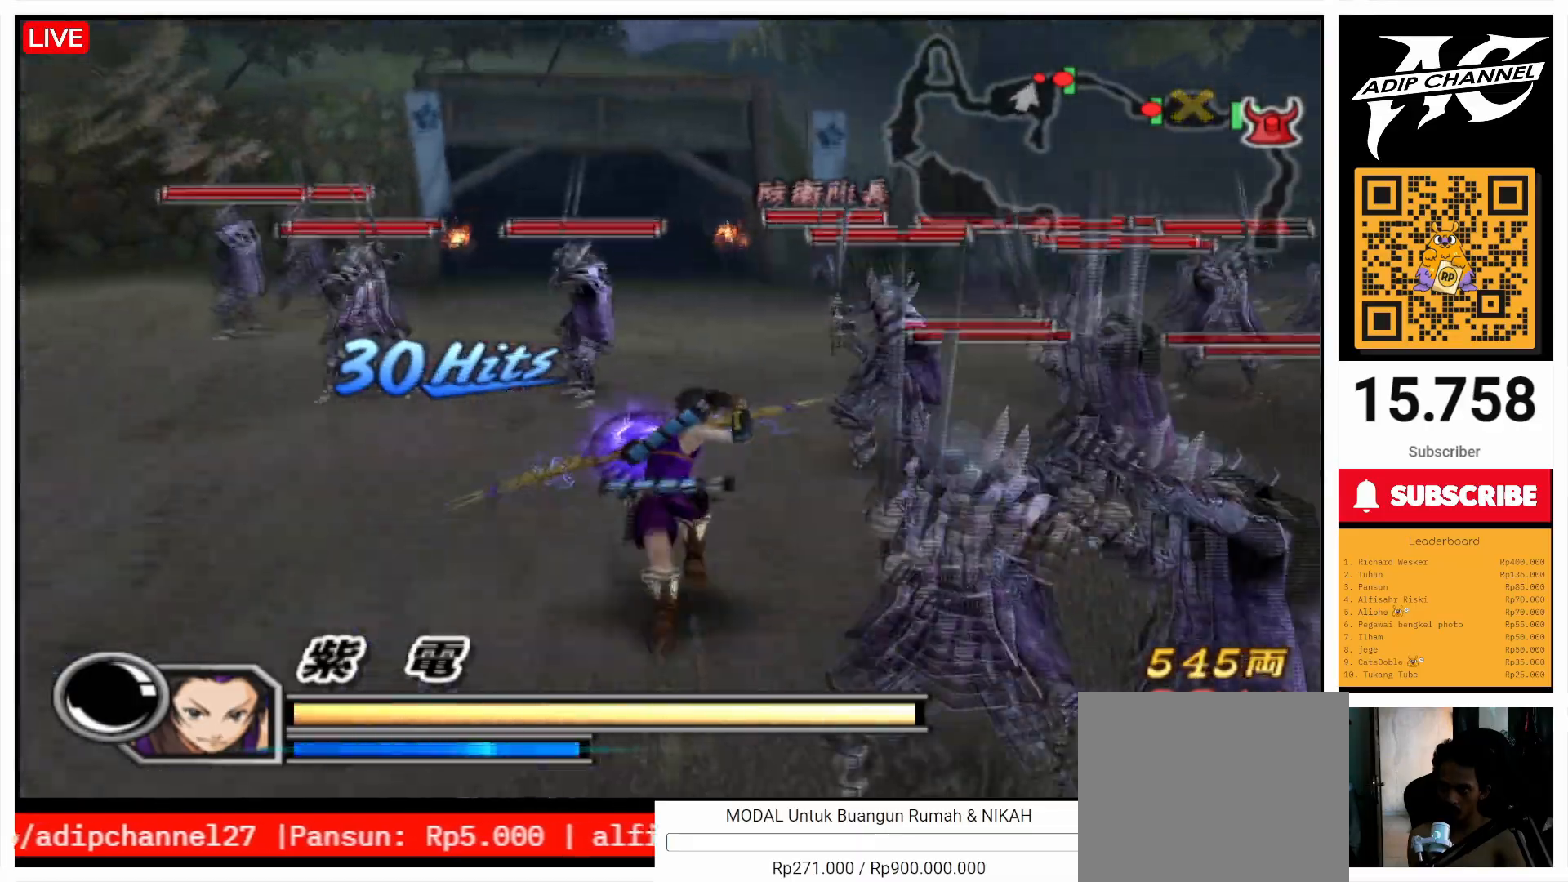
{"buttons": [], "left_stick": "up", "right_stick": "center", "events": [[233, "right_stick", "left"], [333, "right_stick", "center"]]}
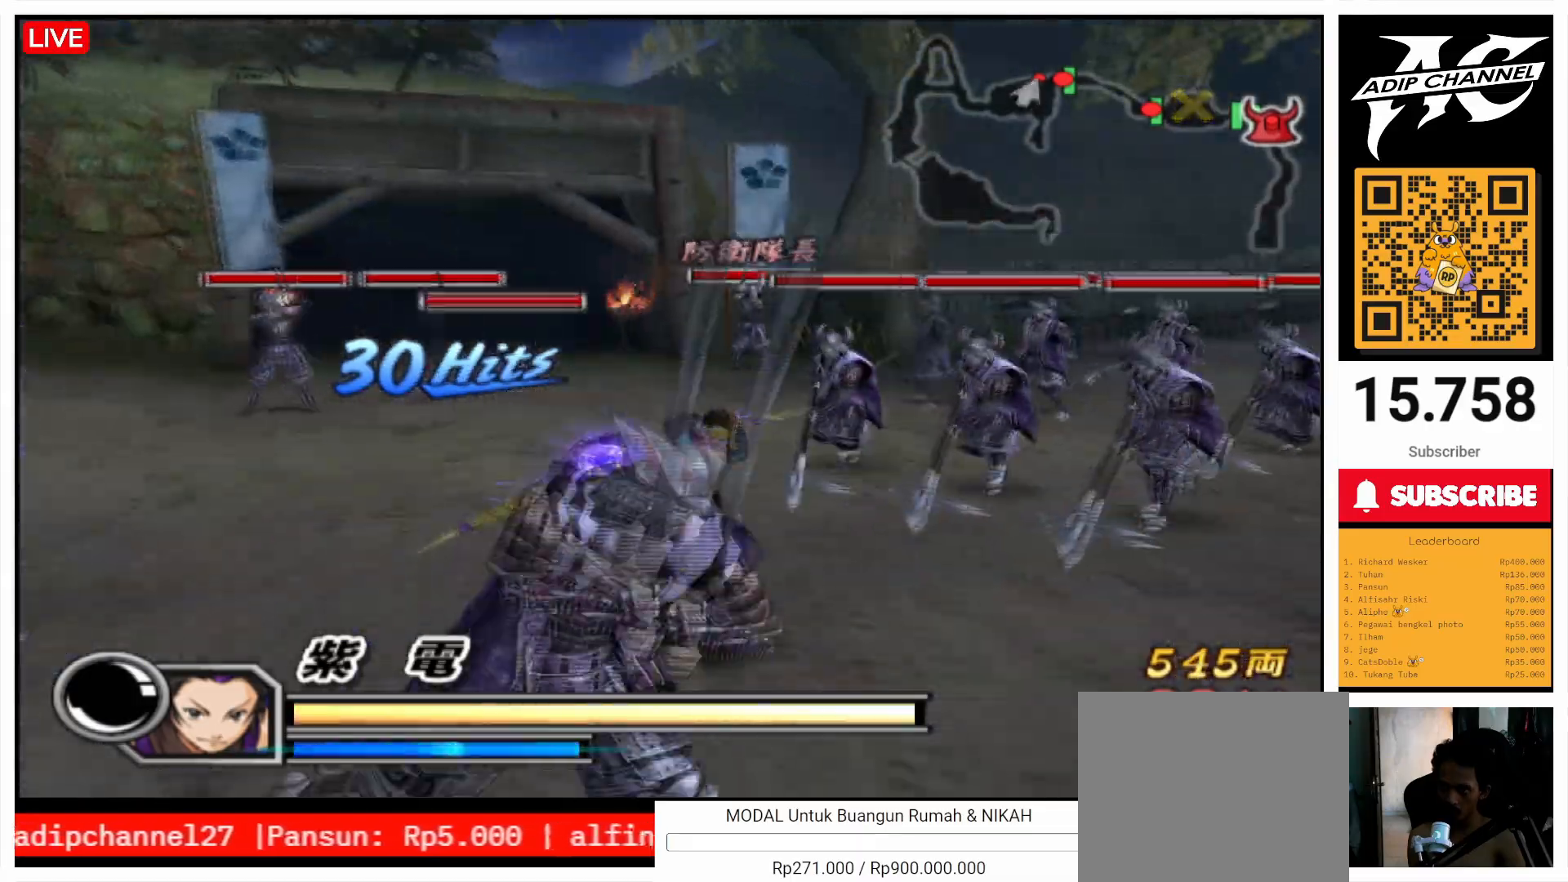
{"buttons": [], "left_stick": "up", "right_stick": "center", "events": []}
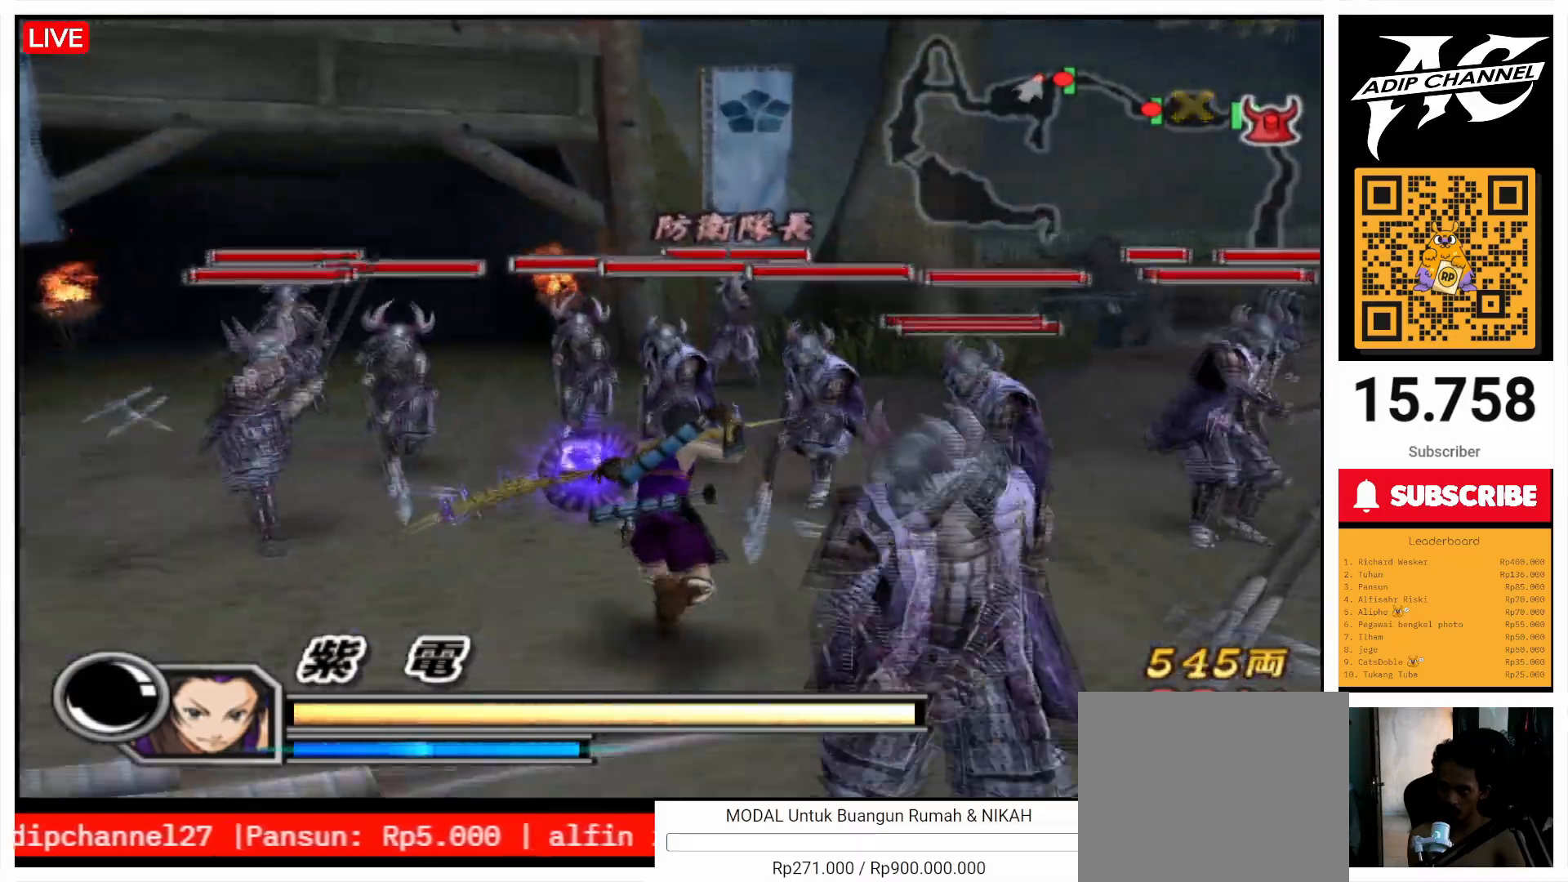
{"buttons": [], "left_stick": "up", "right_stick": "center", "events": [[400, "TRIANGLE", "down"], [467, "TRIANGLE", "up"]]}